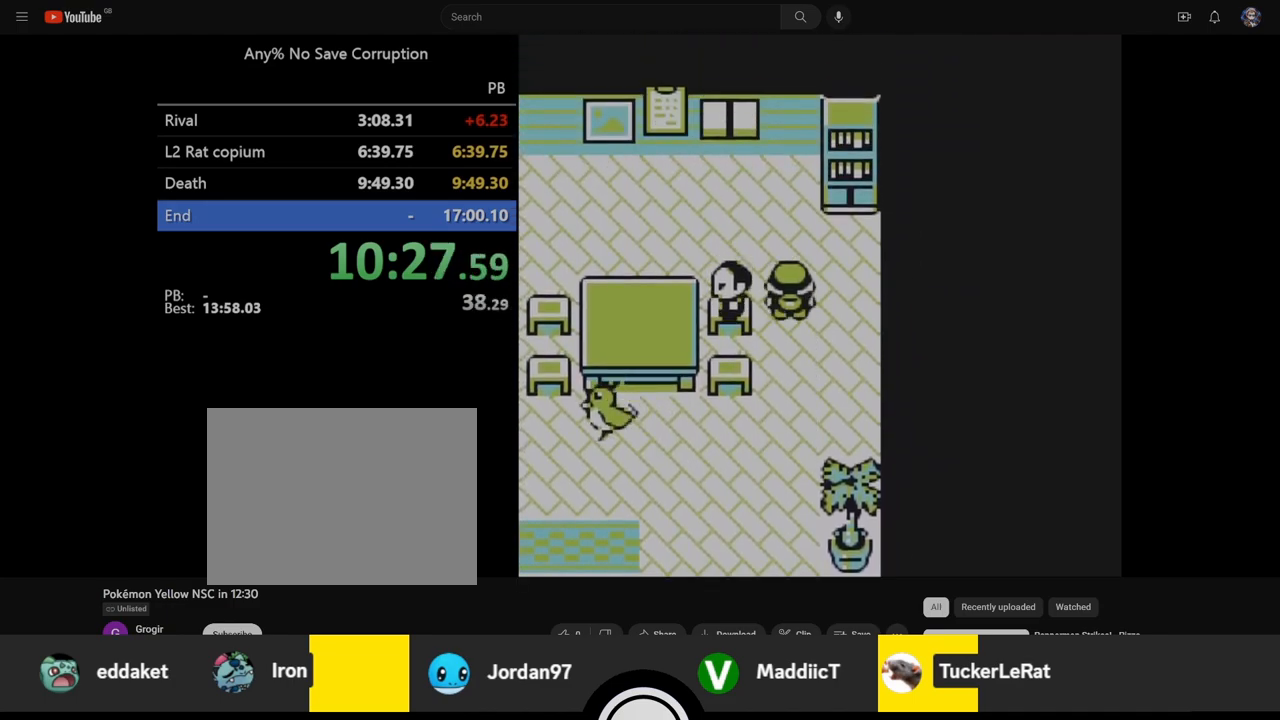
Gameplay with a controller (Nintendo layout); each line is a JSON object with the inputs held at the frame after it. "events" lists button and stick changes between this image and that frame as [ms after this image, input, new state], when the widget could be followed in between. Not read: L3 R3.
{"buttons": ["DPAD_LEFT"], "events": [[117, "DPAD_RIGHT", "down"], [150, "DPAD_UP", "up"], [400, "DPAD_LEFT", "down"], [433, "DPAD_RIGHT", "up"]]}
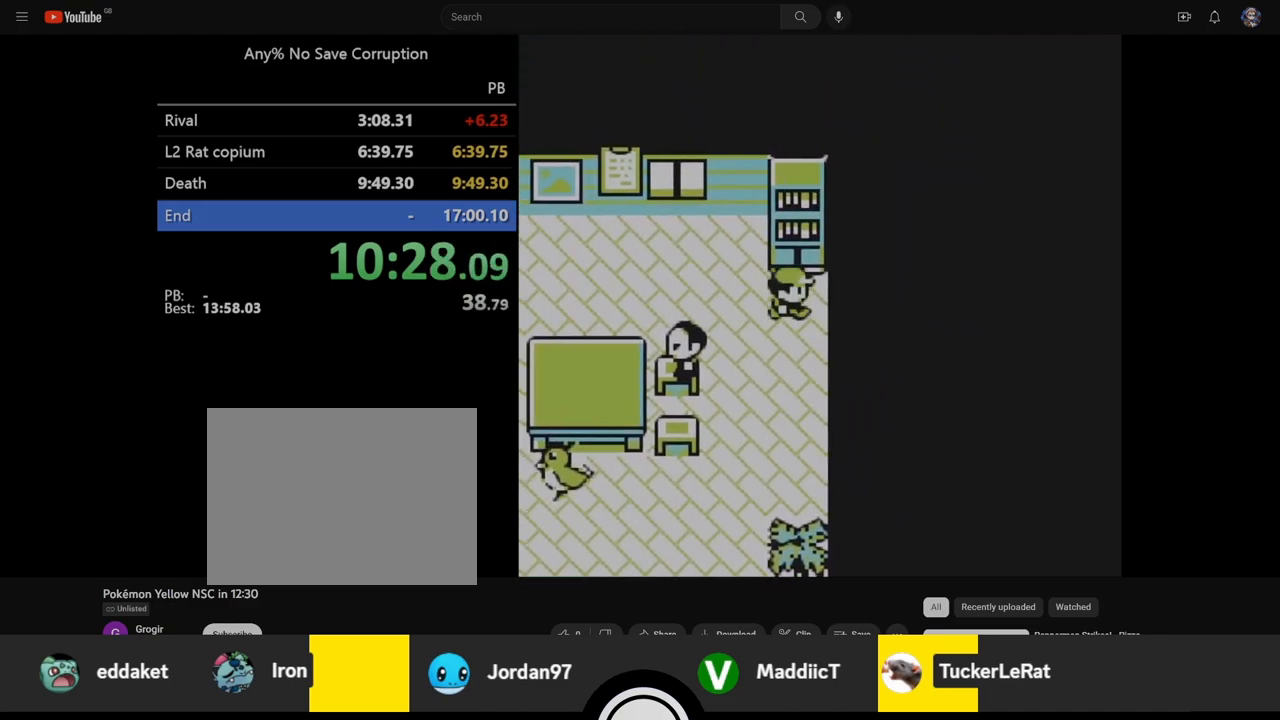
{"buttons": ["A", "DPAD_LEFT"], "events": [[367, "A", "down"]]}
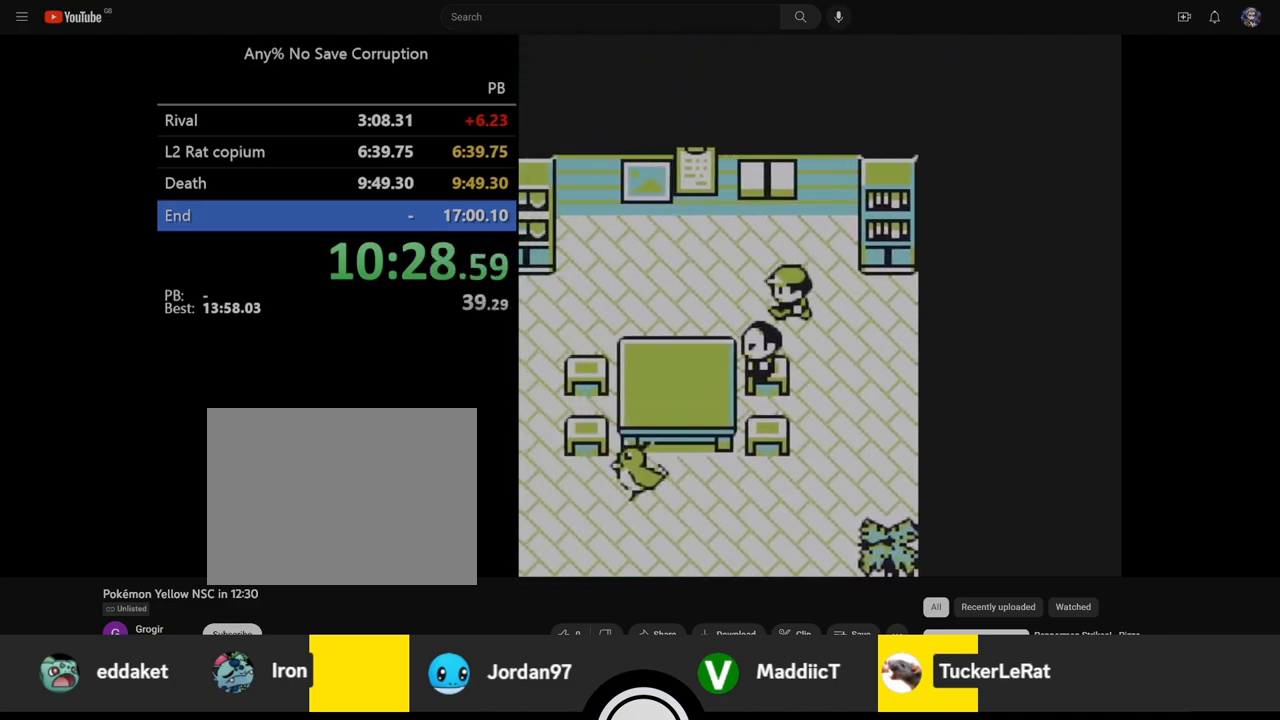
{"buttons": ["DPAD_LEFT"], "events": [[300, "A", "up"]]}
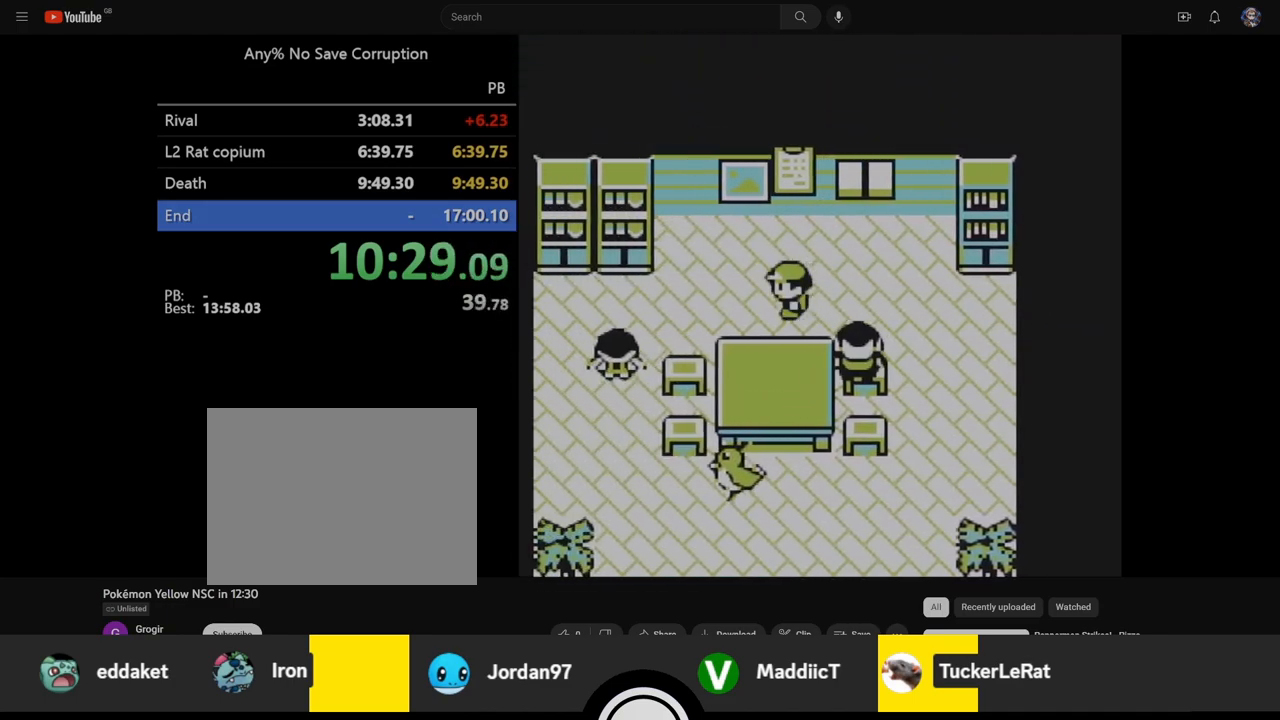
{"buttons": ["DPAD_DOWN"], "events": [[300, "DPAD_DOWN", "down"], [333, "DPAD_LEFT", "up"]]}
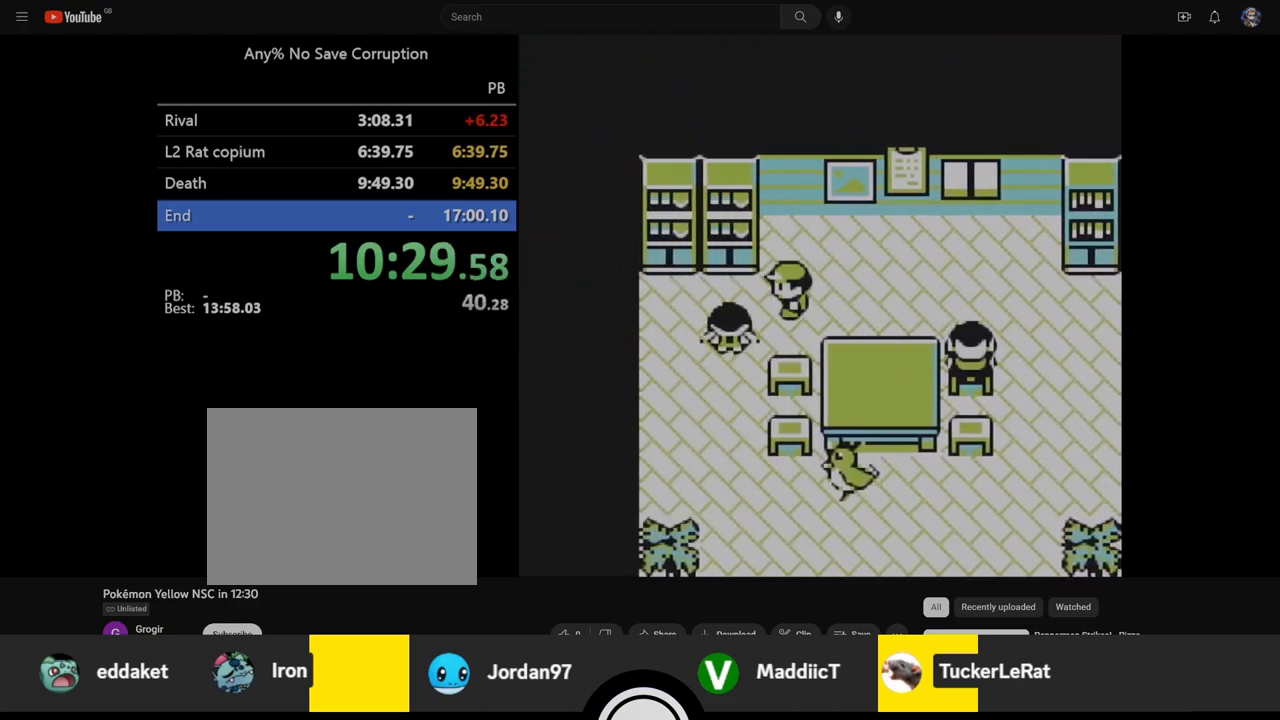
{"buttons": ["DPAD_UP"], "events": [[167, "A", "down"], [417, "A", "up"], [417, "DPAD_UP", "down"], [450, "DPAD_DOWN", "up"]]}